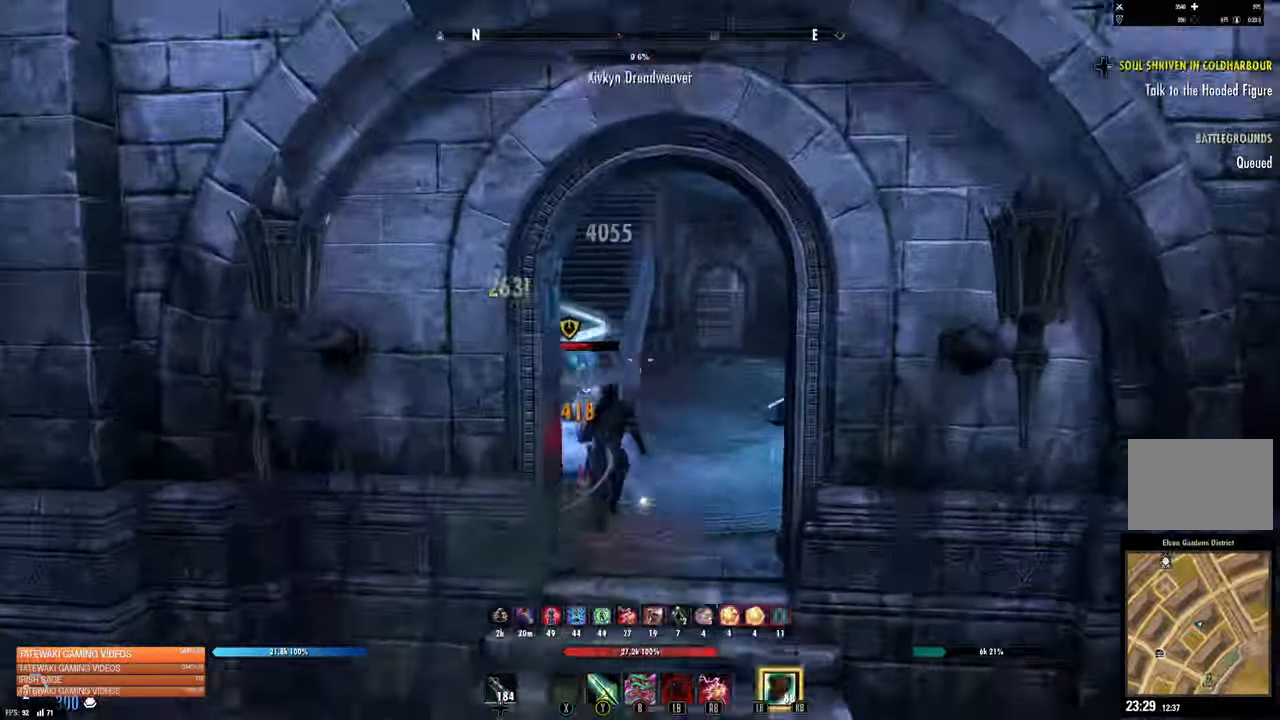
Gameplay with a controller (Xbox layout); each line is a JSON object with the inputs held at the frame after it. "events" lists button and stick changes between this image and that frame as [ms after this image, input, new state], when the widget could be followed in between.
{"buttons": [], "left_stick": "up-right", "right_stick": "center"}
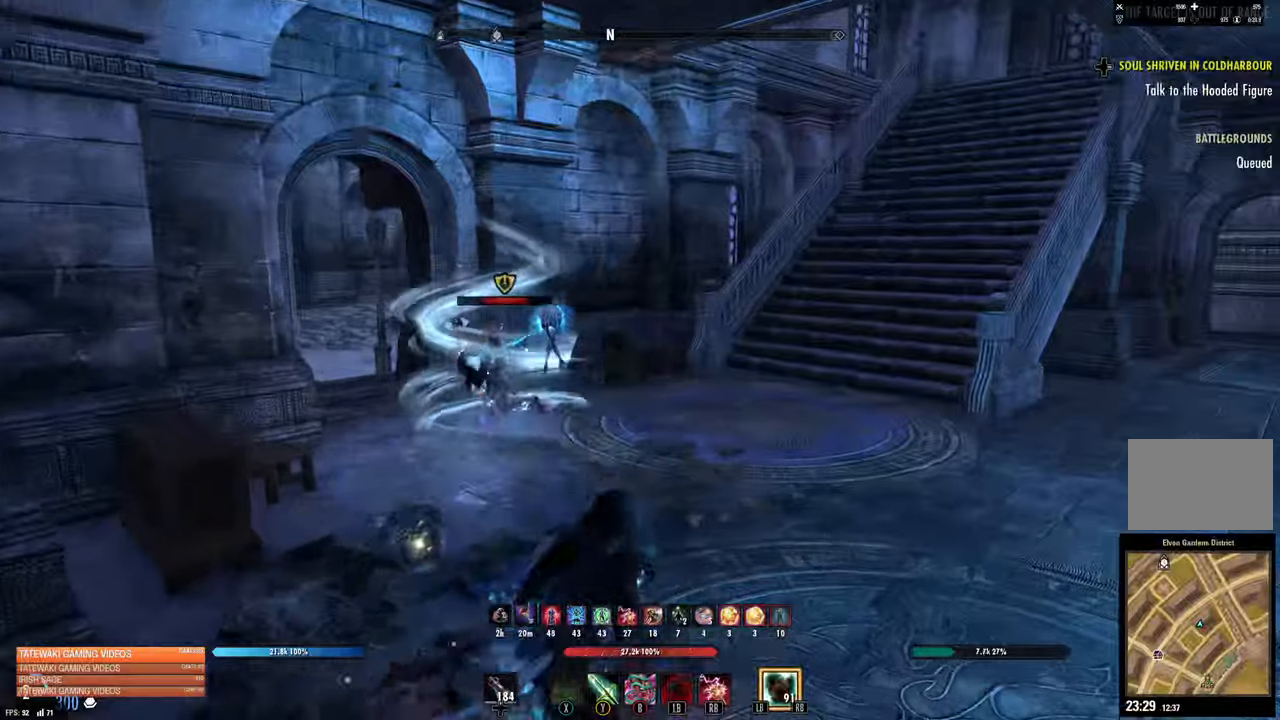
{"buttons": [], "left_stick": "up", "right_stick": "center"}
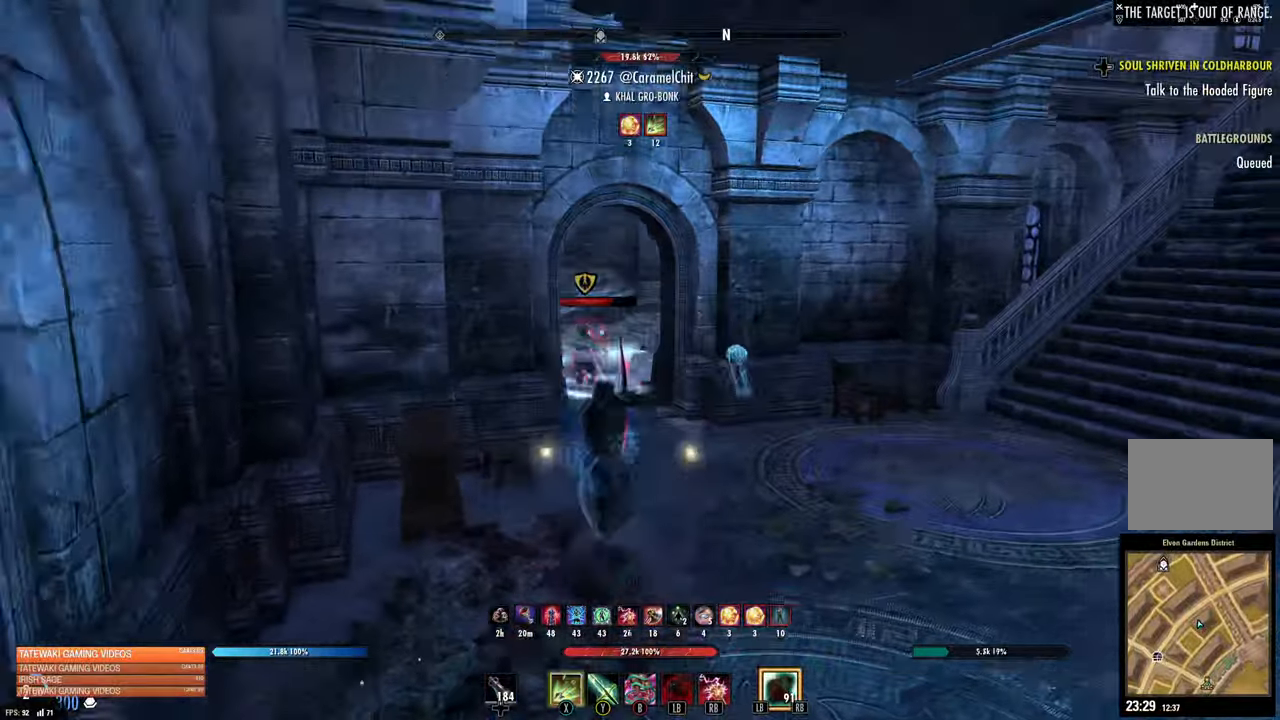
{"buttons": [], "left_stick": "up", "right_stick": "center", "events": [[133, "L3", "down"], [300, "L3", "up"]]}
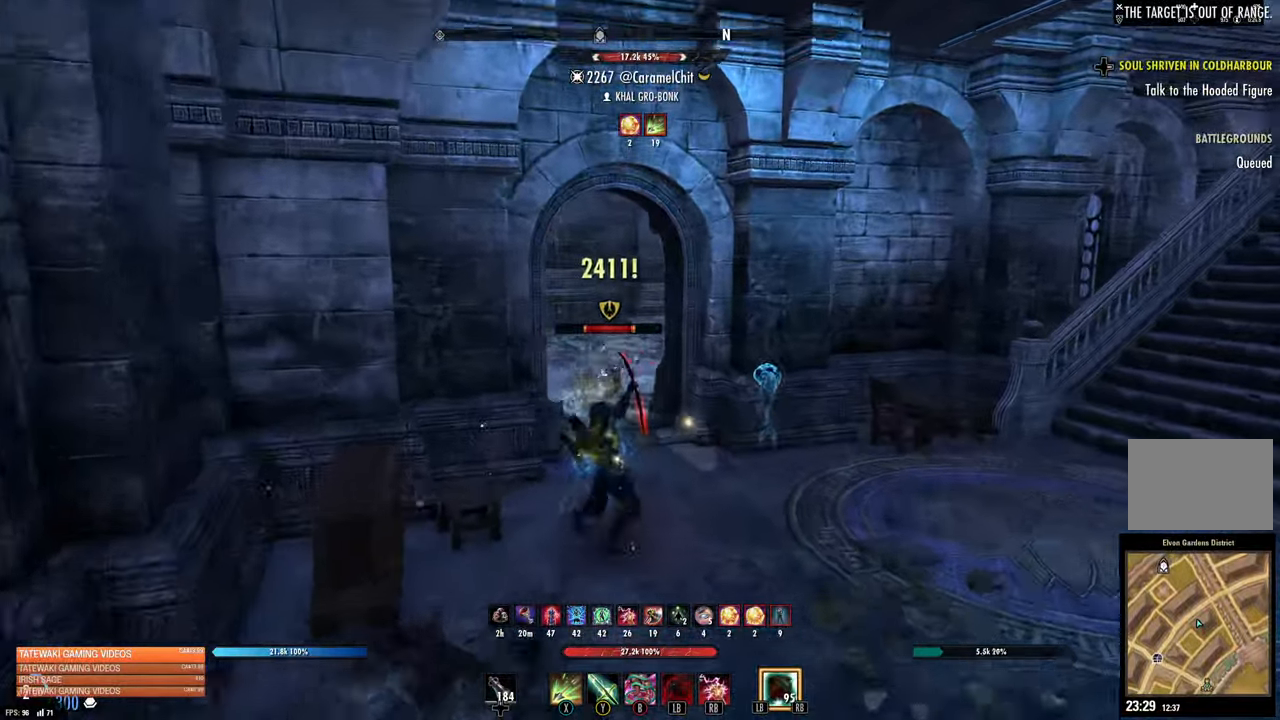
{"buttons": [], "left_stick": "up-left", "right_stick": "right", "events": [[266, "right_stick", "right"], [416, "left_stick", "up-left"]]}
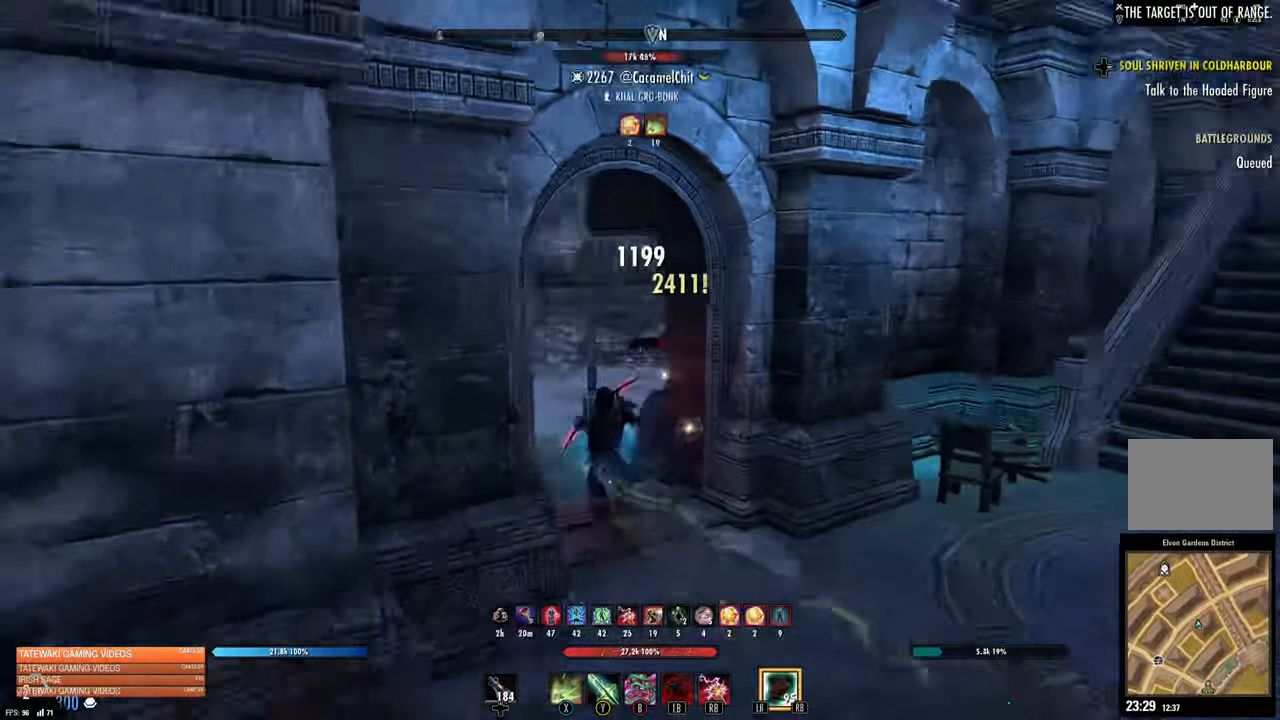
{"buttons": [], "left_stick": "up-left", "right_stick": "up-right"}
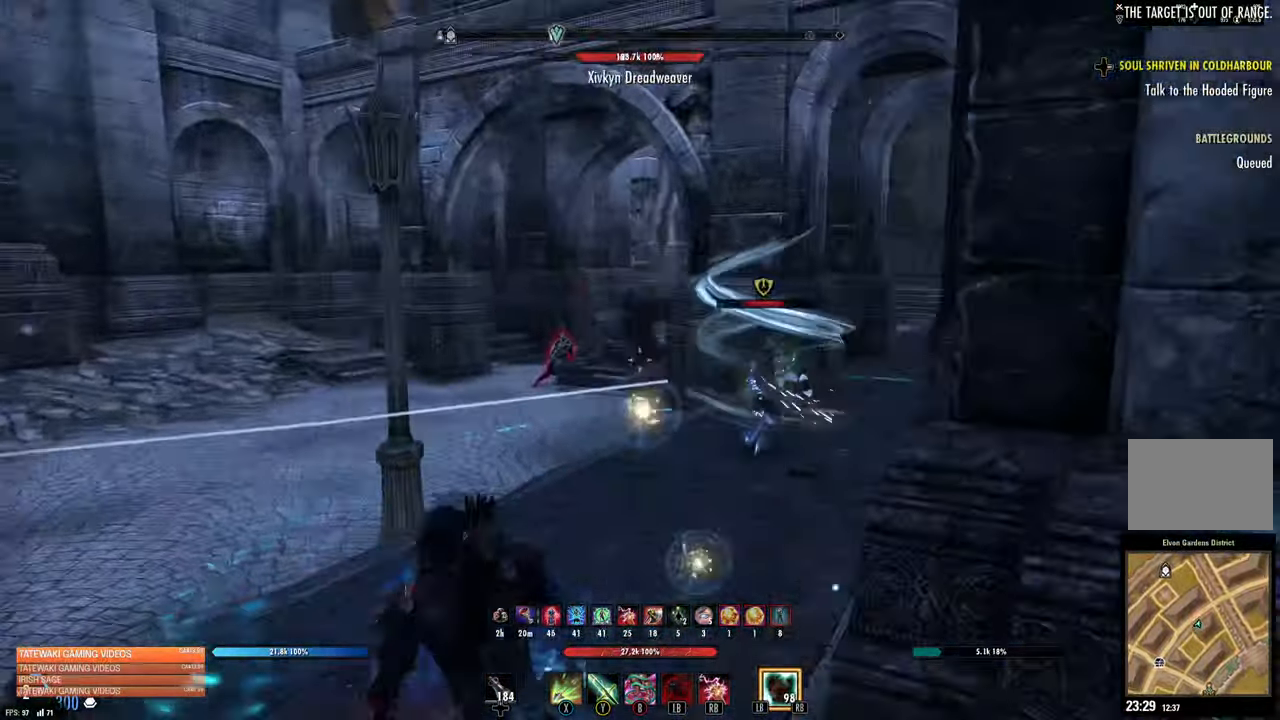
{"buttons": [], "left_stick": "up", "right_stick": "center"}
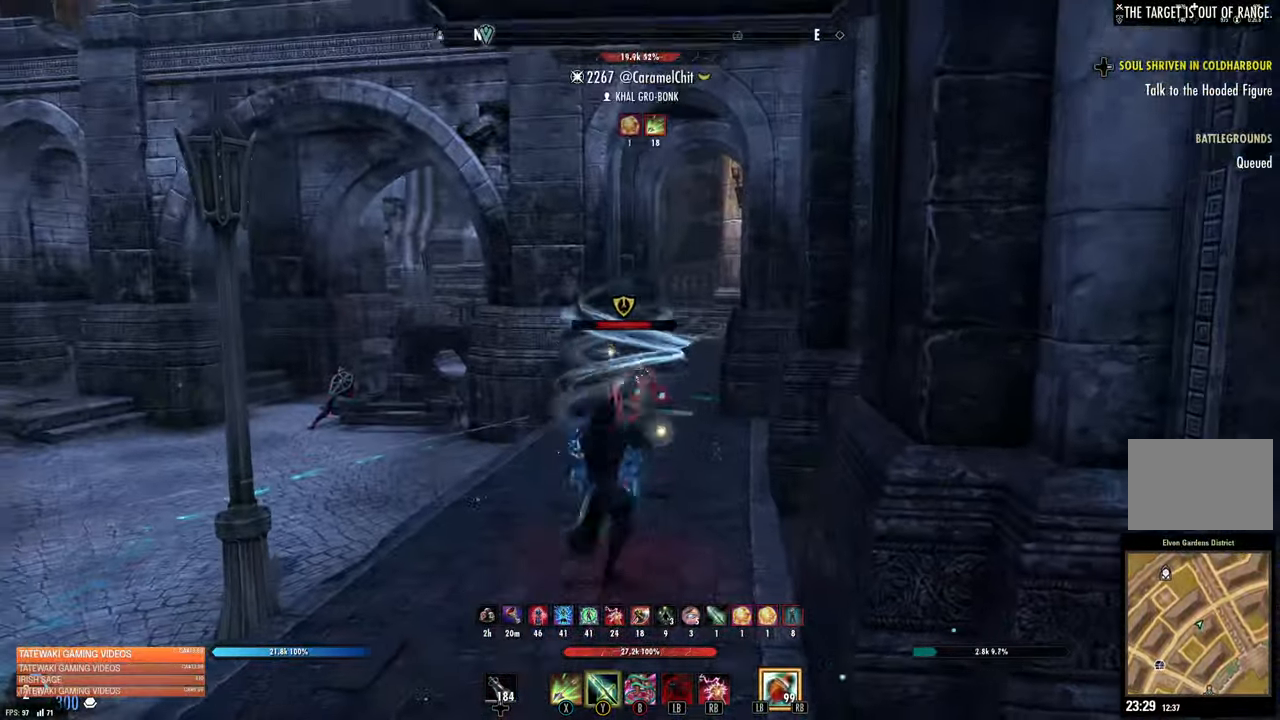
{"buttons": [], "left_stick": "up", "right_stick": "center", "events": [[33, "right_stick", "right"], [200, "right_stick", "center"], [216, "L3", "down"], [350, "L3", "up"]]}
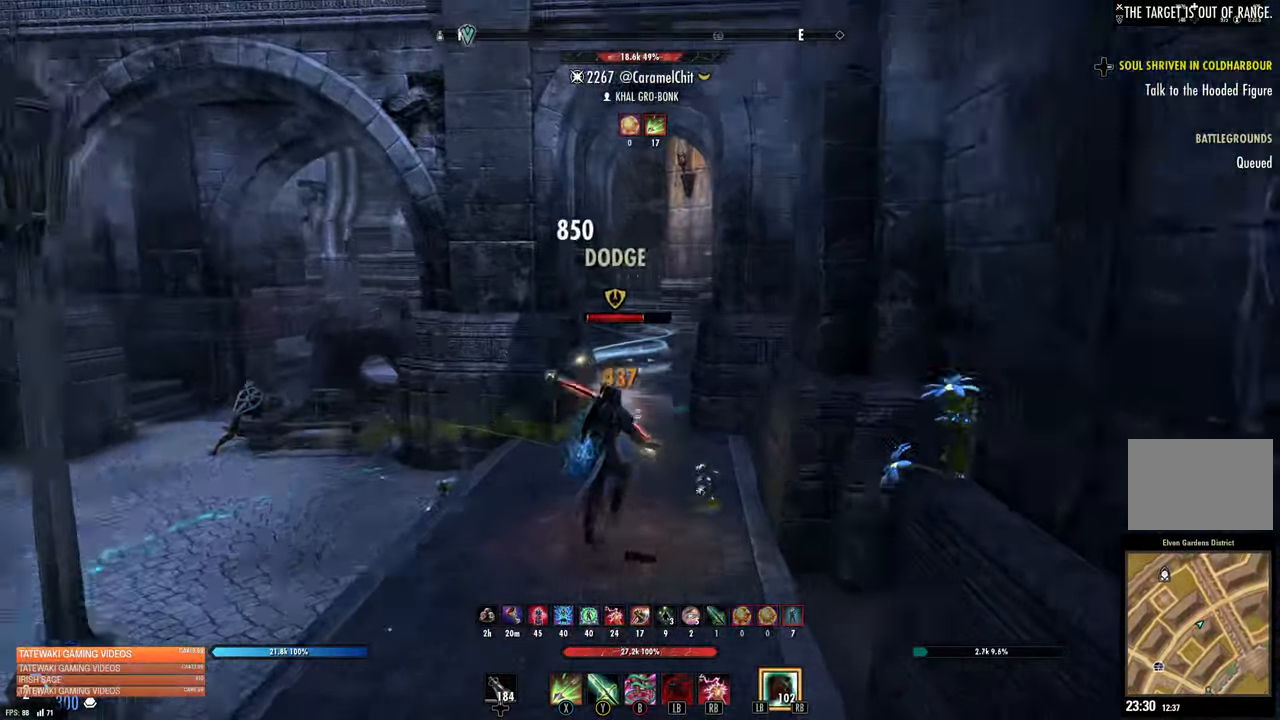
{"buttons": [], "left_stick": "up", "right_stick": "center", "events": [[300, "R2", "down"], [400, "R2", "up"], [416, "Y", "down"], [500, "Y", "up"]]}
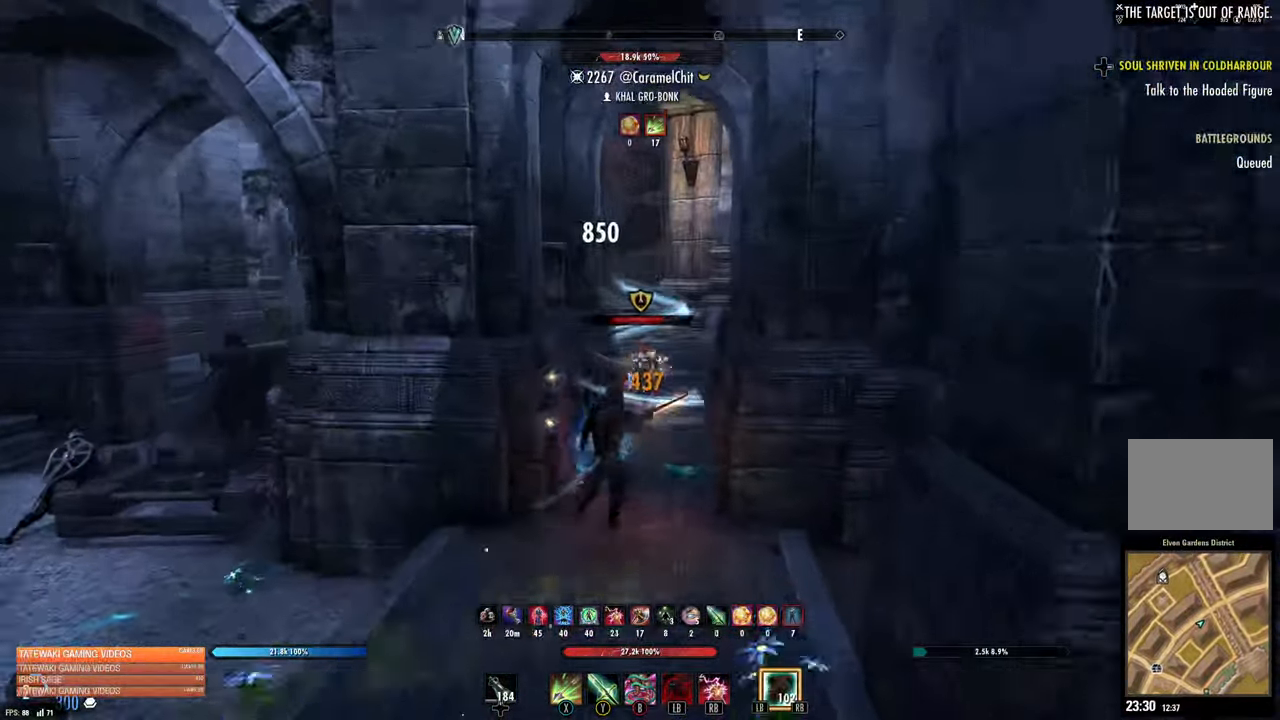
{"buttons": [], "left_stick": "up", "right_stick": "center", "events": [[183, "L3", "down"], [316, "L3", "up"], [366, "right_stick", "right"], [483, "right_stick", "center"]]}
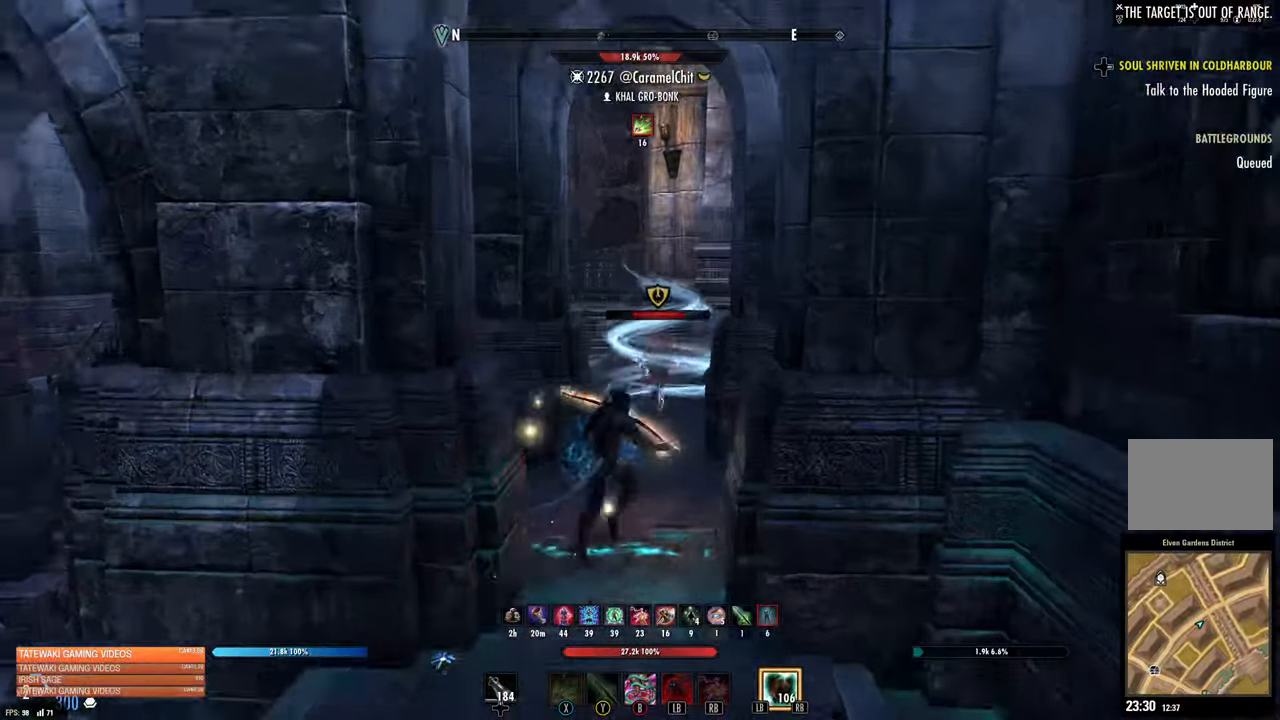
{"buttons": ["R1"], "left_stick": "up", "right_stick": "center", "events": [[266, "R2", "down"], [316, "right_stick", "right"], [350, "R2", "up"], [416, "right_stick", "center"], [450, "R1", "down"]]}
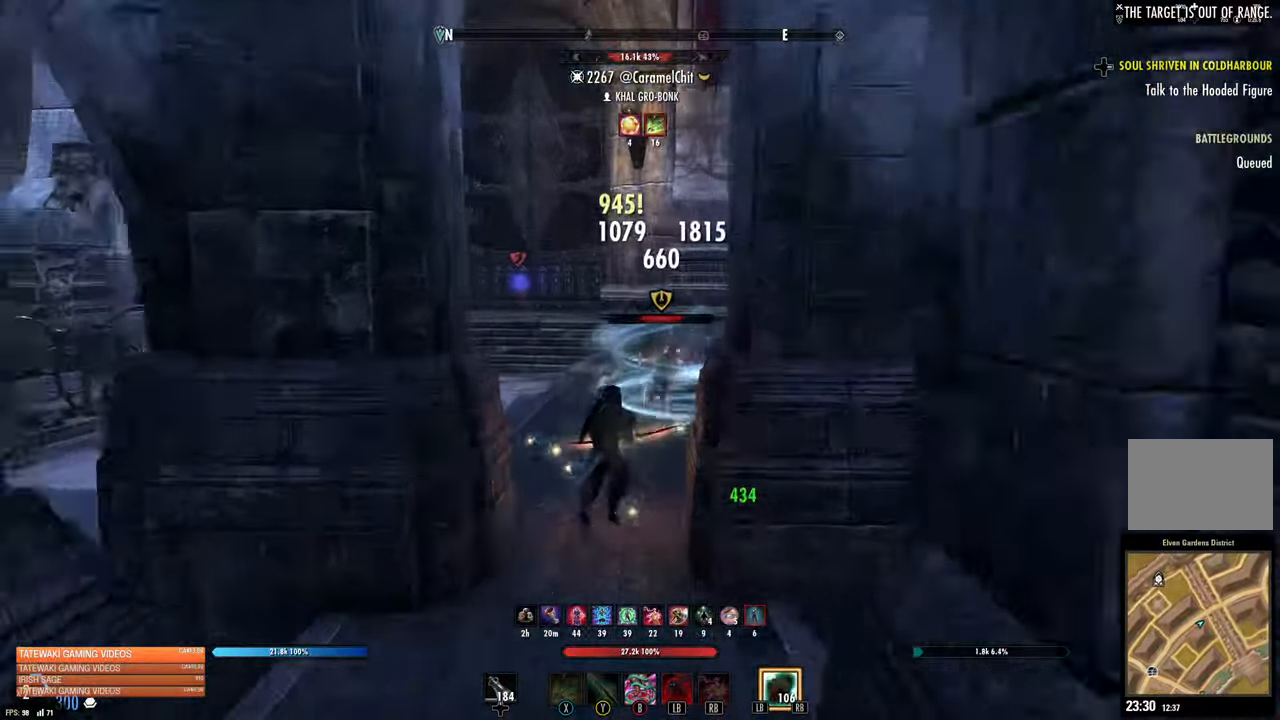
{"buttons": [], "left_stick": "up", "right_stick": "center", "events": [[50, "R1", "up"], [50, "right_stick", "right"], [150, "right_stick", "center"], [216, "L3", "down"], [350, "L3", "up"]]}
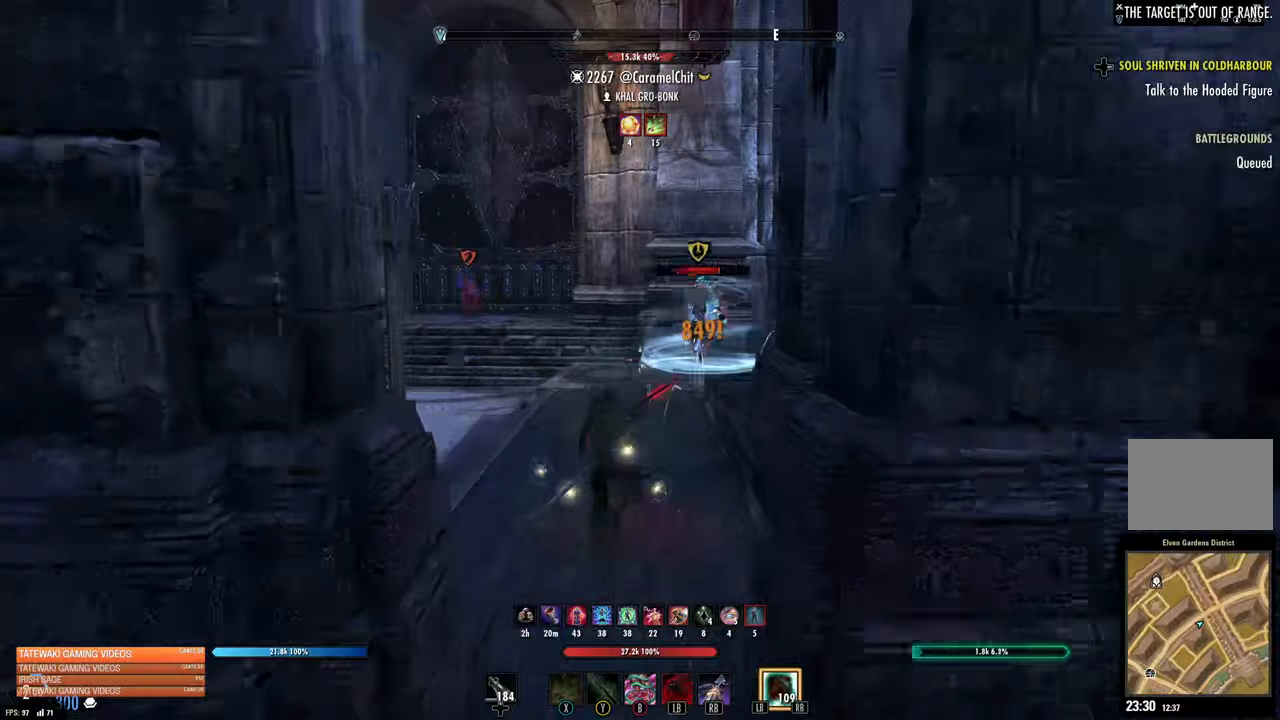
{"buttons": [], "left_stick": "up", "right_stick": "right", "events": [[100, "right_stick", "right"]]}
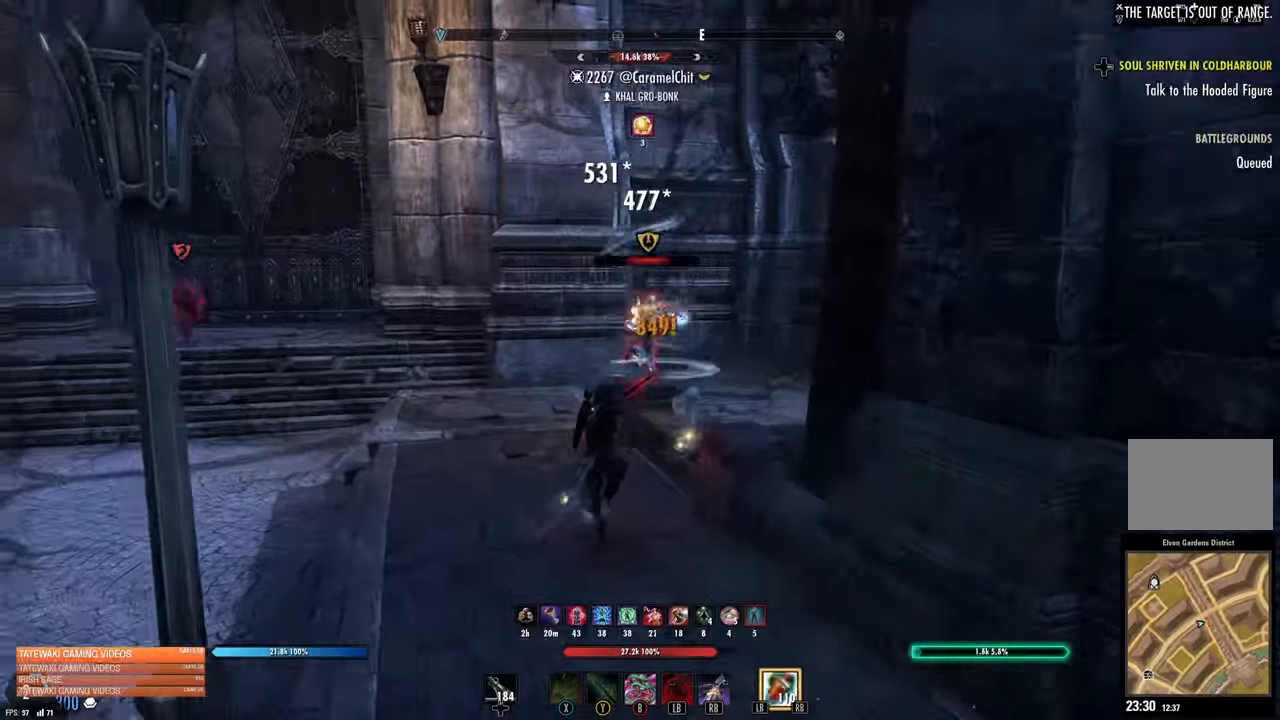
{"buttons": ["R2"], "left_stick": "up", "right_stick": "right", "events": [[200, "R2", "down"]]}
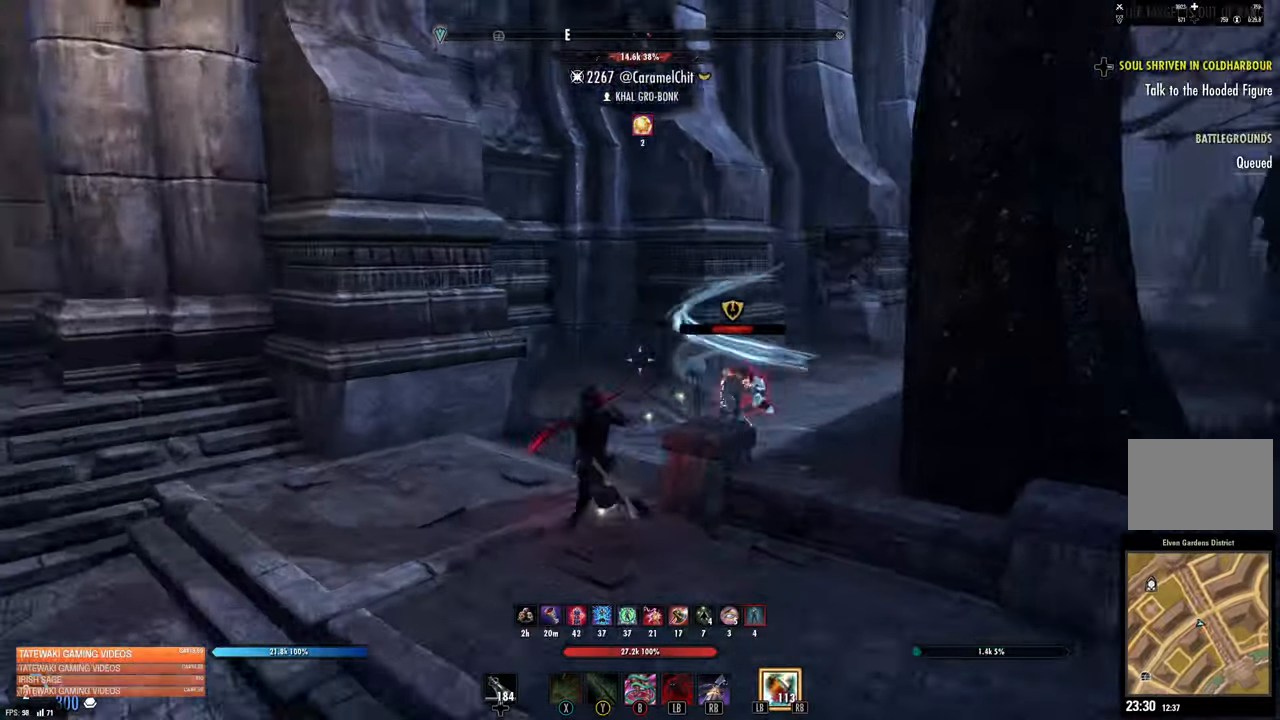
{"buttons": [], "left_stick": "up", "right_stick": "center", "events": [[83, "R2", "up"], [183, "R1", "down"], [200, "L1", "down"], [250, "R1", "up"], [283, "L1", "up"], [317, "R1", "down"], [317, "right_stick", "center"], [333, "L1", "down"], [383, "R1", "up"], [433, "L1", "up"]]}
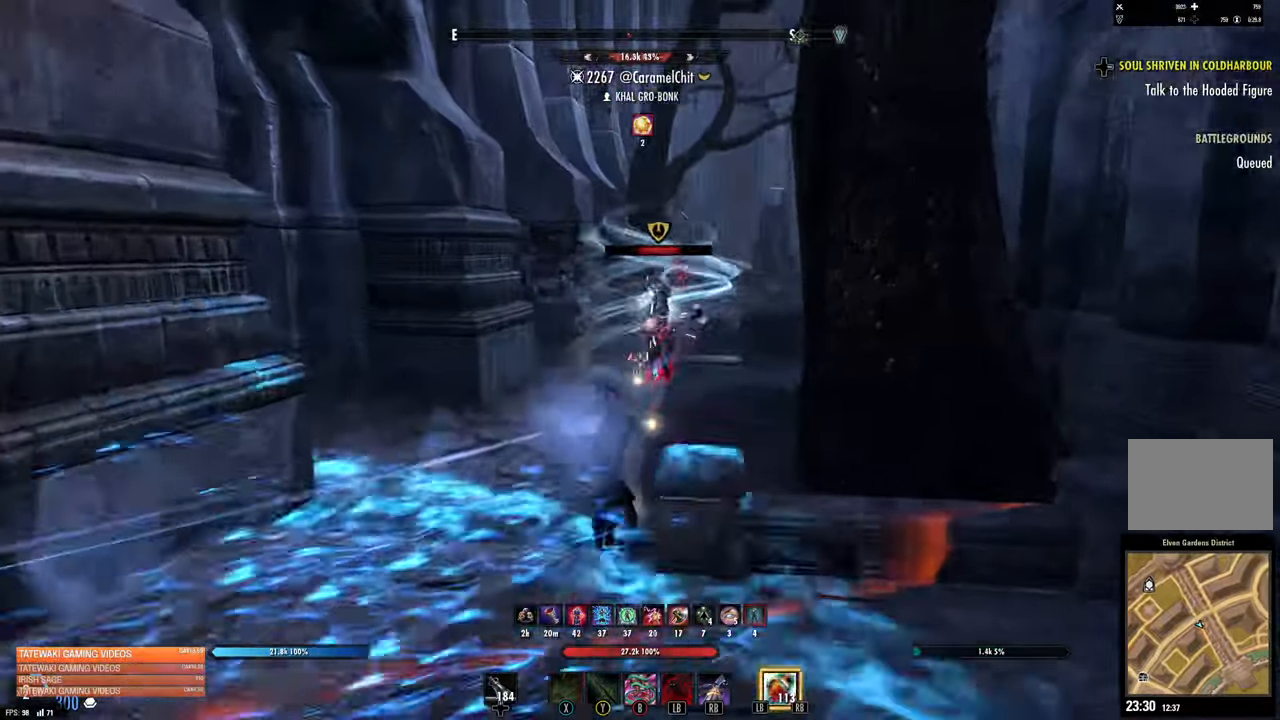
{"buttons": [], "left_stick": "down", "right_stick": "center", "events": [[17, "right_stick", "up-right"], [250, "right_stick", "center"], [283, "R2", "down"], [367, "right_stick", "down-right"], [467, "left_stick", "down"], [500, "R2", "up"], [500, "right_stick", "center"]]}
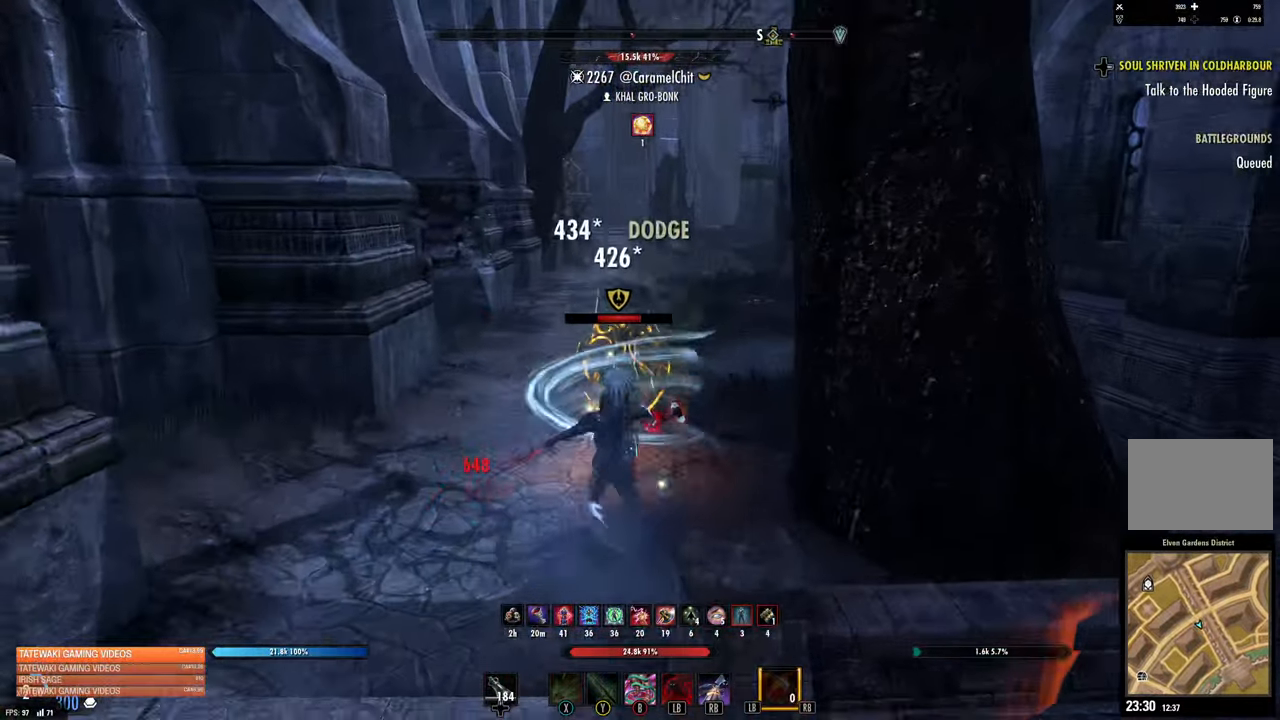
{"buttons": ["L2"], "left_stick": "up", "right_stick": "center", "events": [[83, "R1", "down"], [117, "R1", "up"], [183, "R1", "down"], [183, "right_stick", "right"], [267, "R1", "up"], [283, "right_stick", "center"], [300, "left_stick", "left"], [367, "L2", "down"], [400, "left_stick", "up"]]}
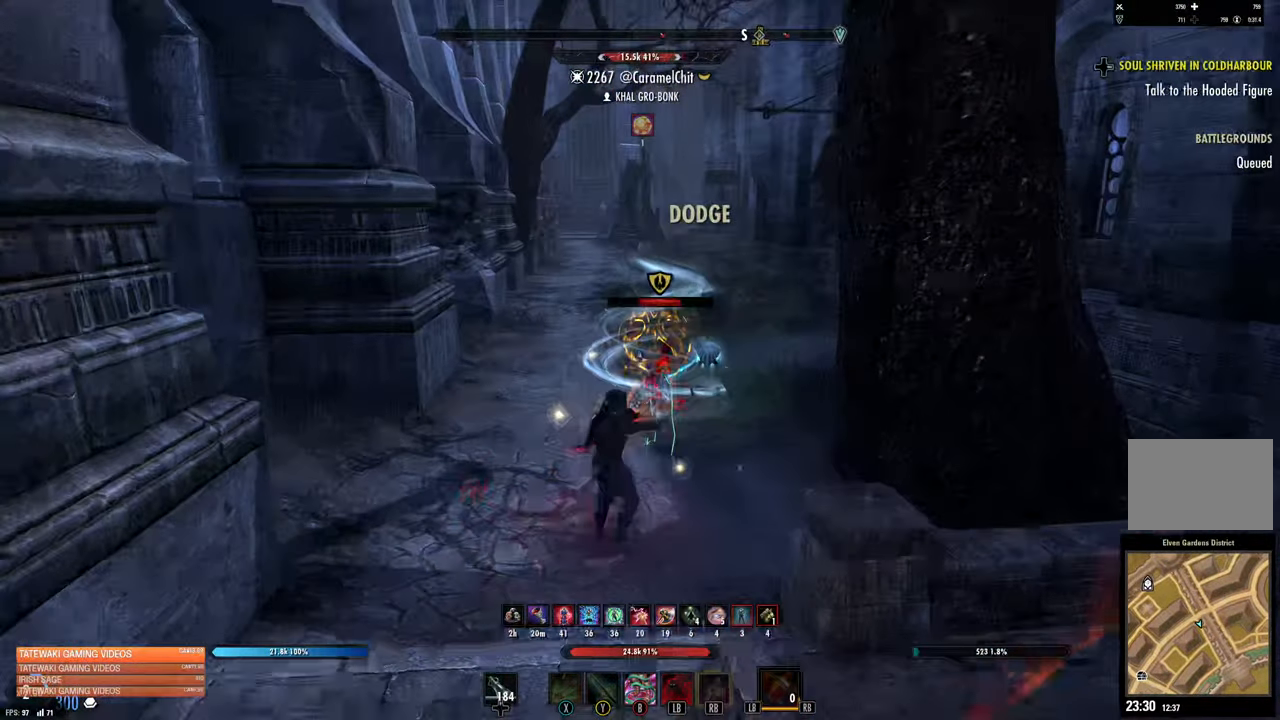
{"buttons": ["L2"], "left_stick": "up", "right_stick": "center", "events": []}
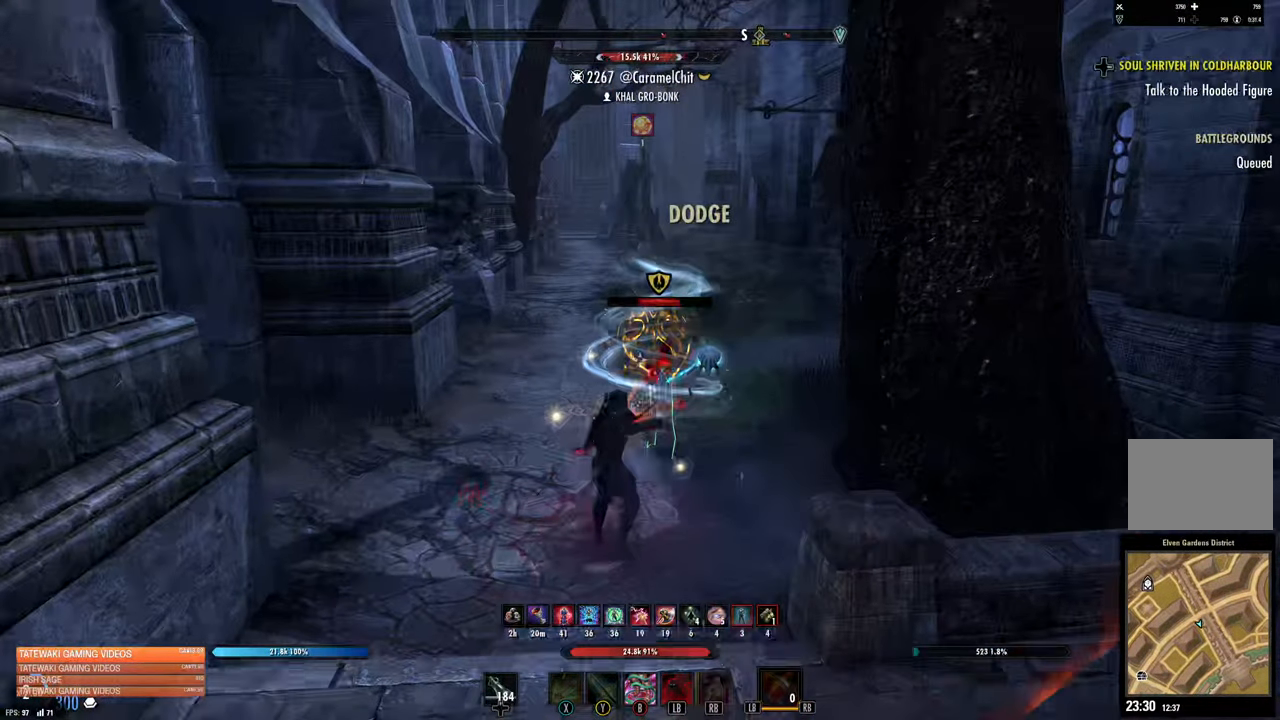
{"buttons": ["L2"], "left_stick": "up", "right_stick": "center", "events": []}
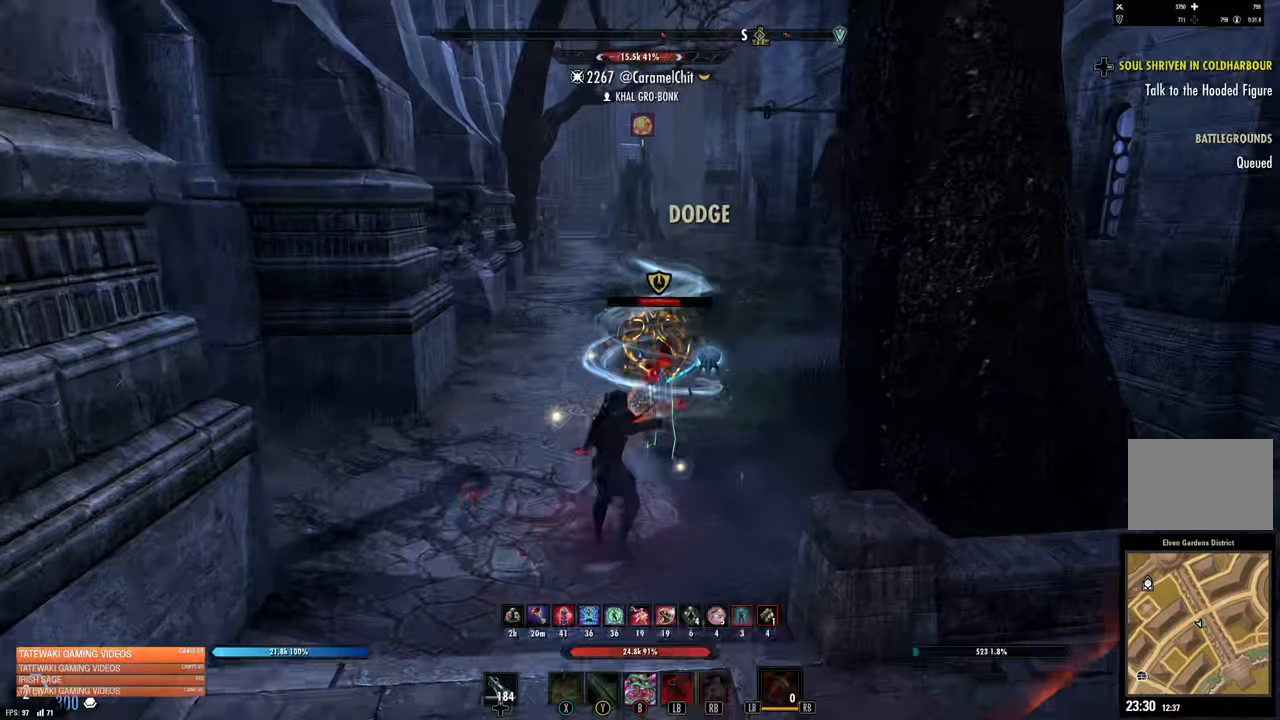
{"buttons": ["L2"], "left_stick": "up", "right_stick": "center", "events": []}